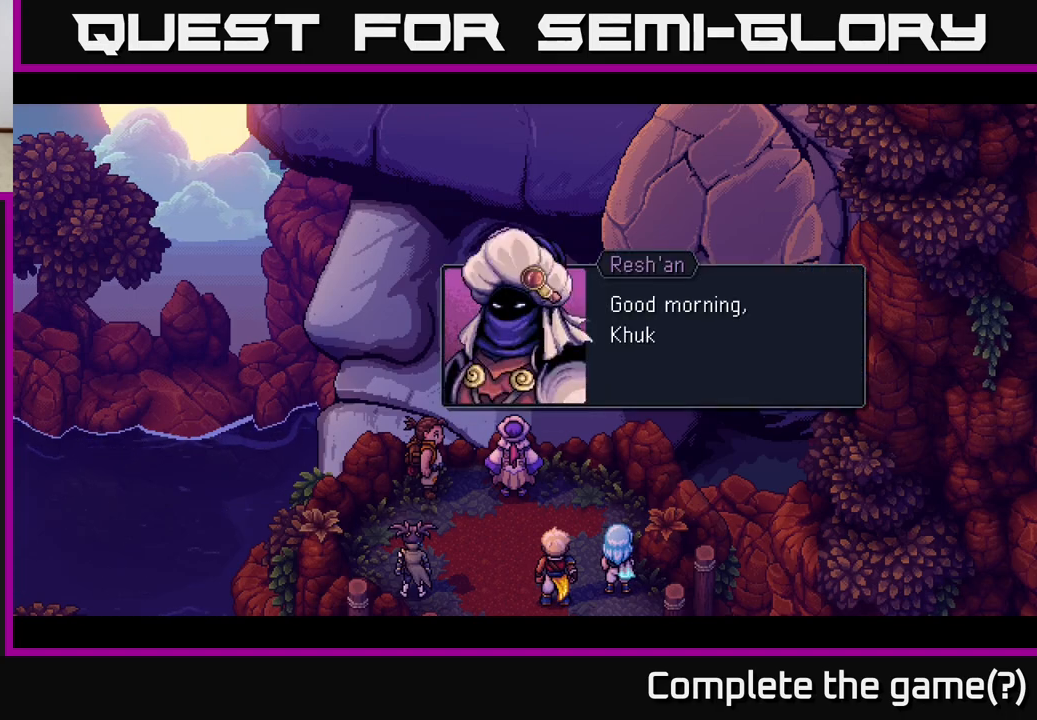
Gameplay with a controller (Xbox layout); each line is a JSON object with the inputs held at the frame after it. "events" lists button and stick changes between this image and that frame as [ms after this image, input, new state], when the widget could be followed in between.
{"buttons": [], "left_stick": "center", "right_stick": "center", "events": [[83, "A", "down"], [250, "A", "up"]]}
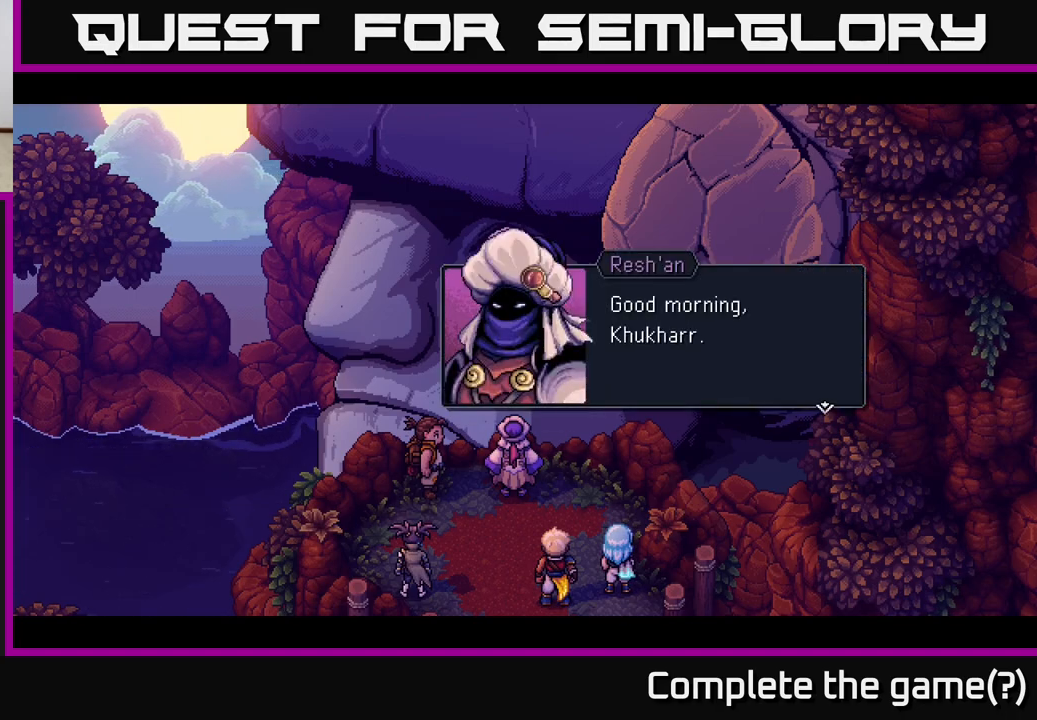
{"buttons": [], "left_stick": "center", "right_stick": "center", "events": [[217, "A", "down"], [333, "A", "up"]]}
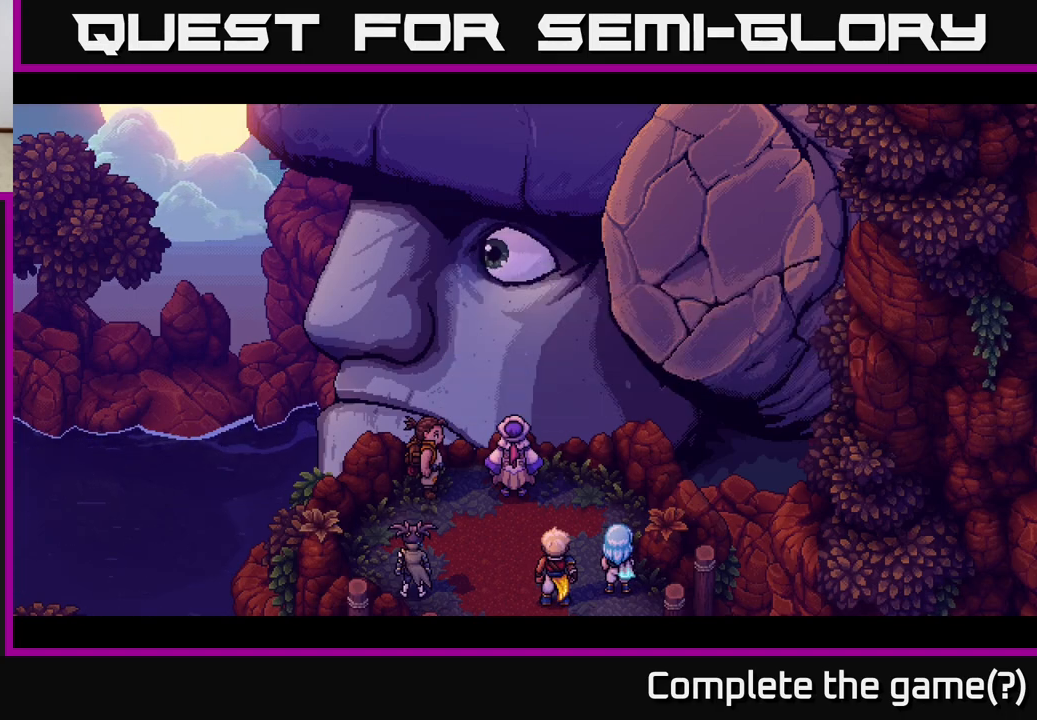
{"buttons": [], "left_stick": "center", "right_stick": "center", "events": []}
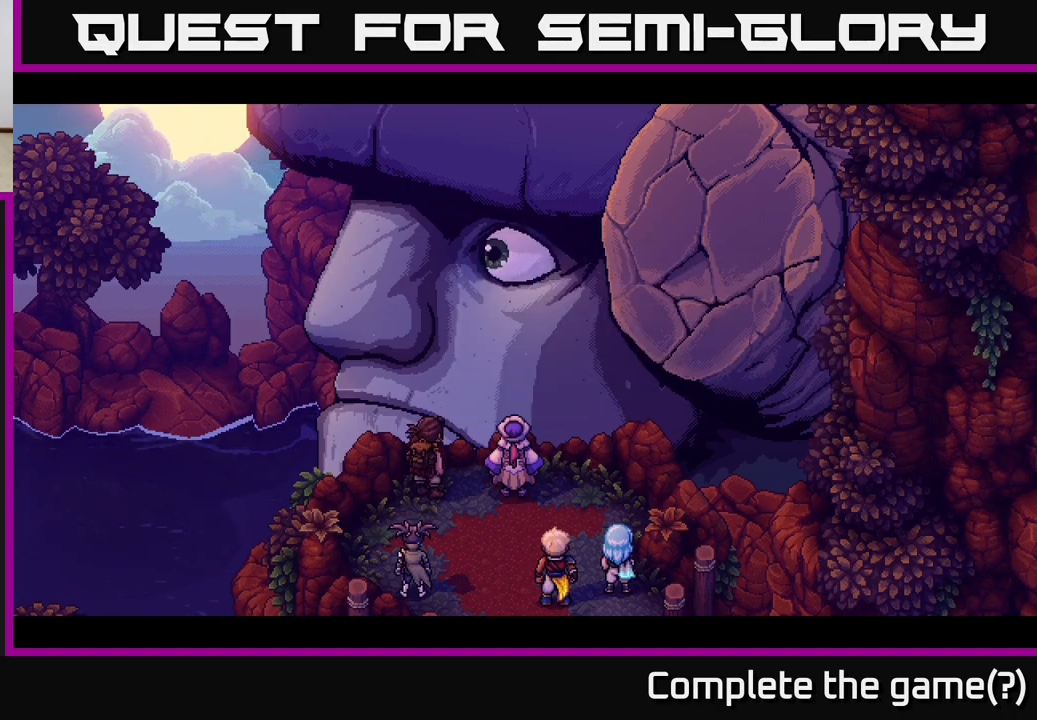
{"buttons": [], "left_stick": "center", "right_stick": "center", "events": []}
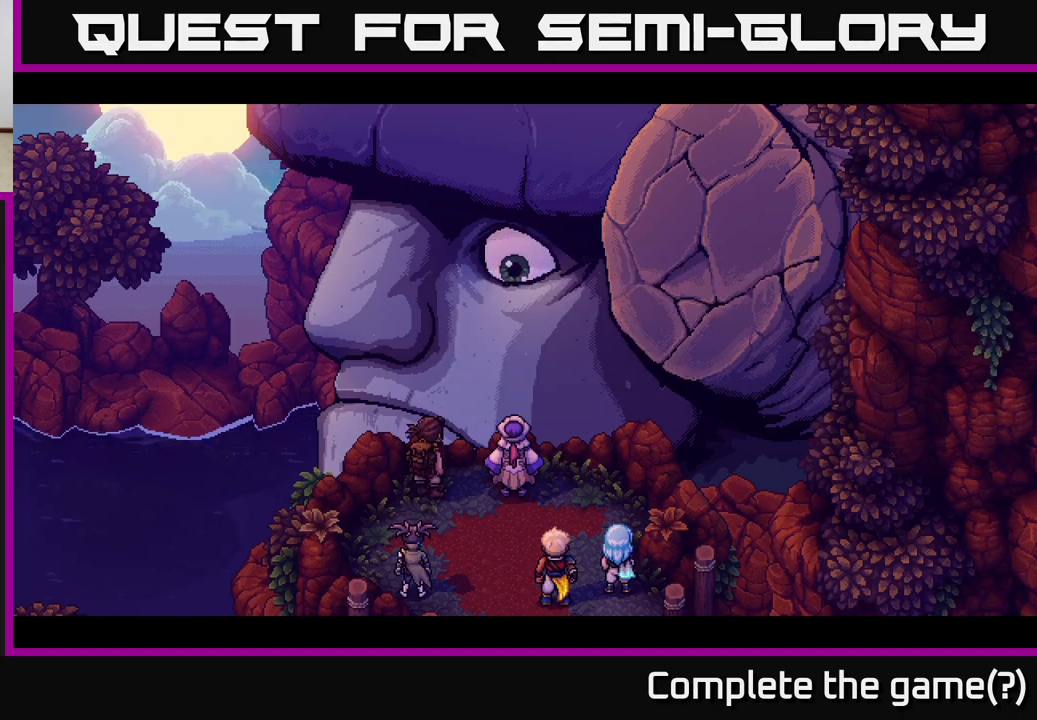
{"buttons": [], "left_stick": "center", "right_stick": "center", "events": []}
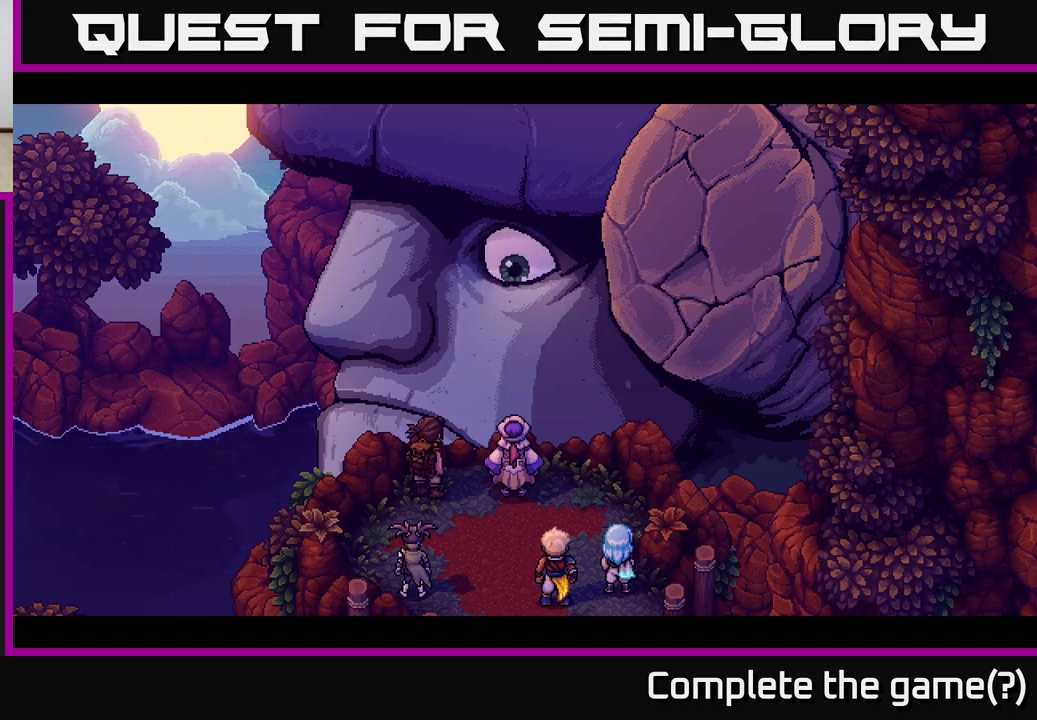
{"buttons": [], "left_stick": "center", "right_stick": "center", "events": []}
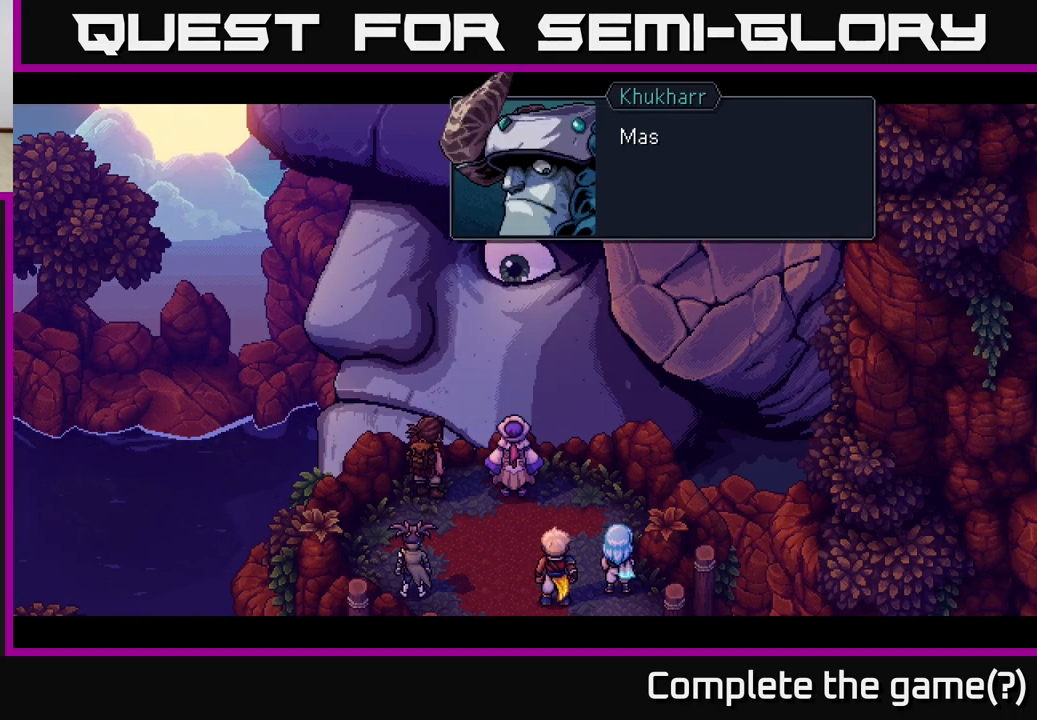
{"buttons": ["A"], "left_stick": "center", "right_stick": "center", "events": [[417, "A", "down"]]}
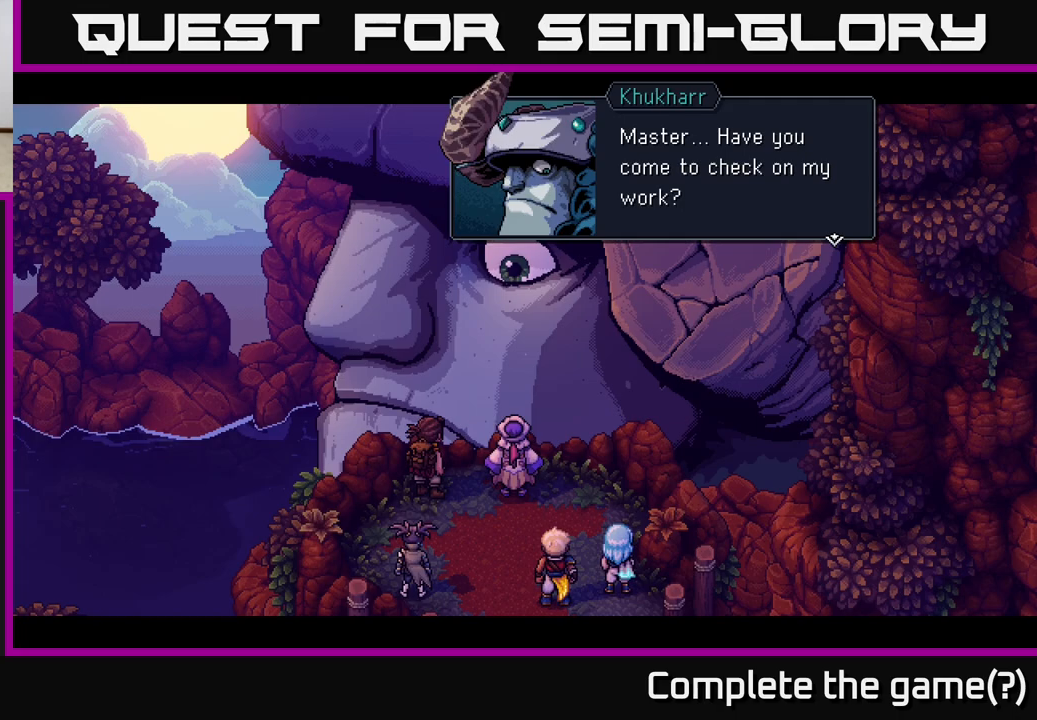
{"buttons": [], "left_stick": "center", "right_stick": "center", "events": [[50, "A", "up"]]}
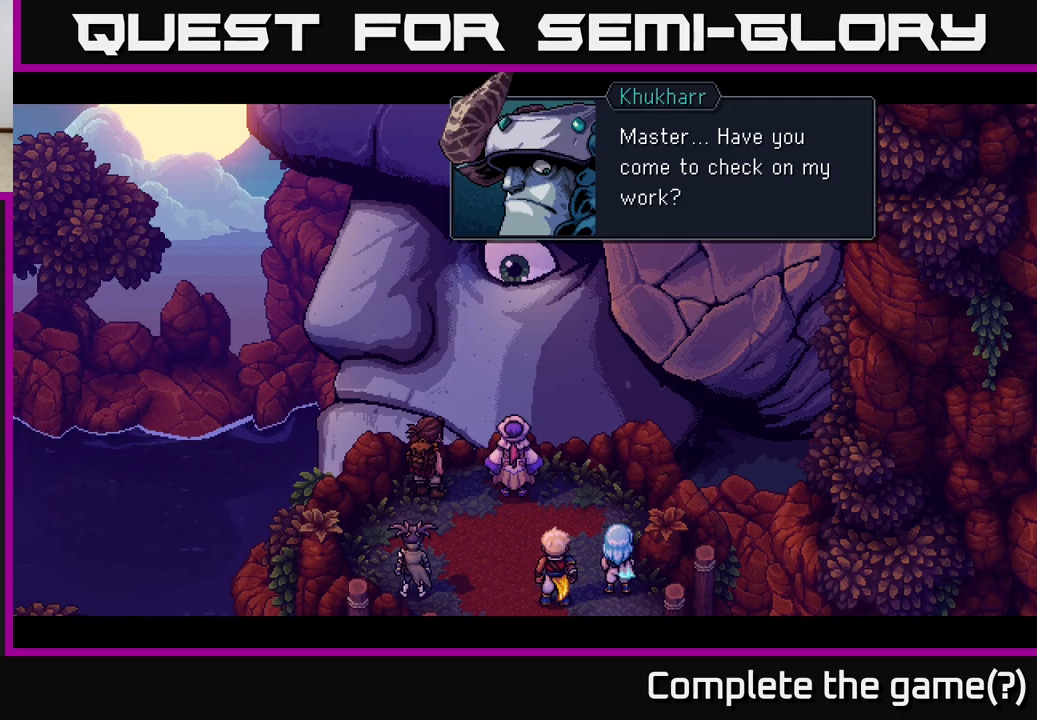
{"buttons": [], "left_stick": "center", "right_stick": "center", "events": [[100, "A", "down"], [250, "A", "up"]]}
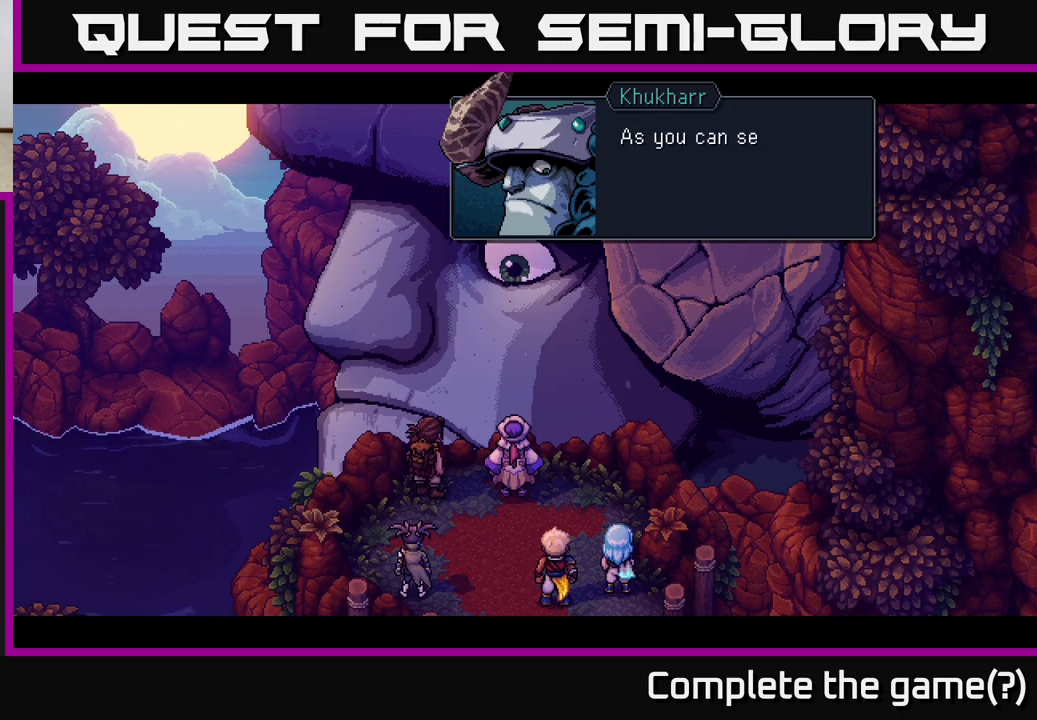
{"buttons": [], "left_stick": "center", "right_stick": "center", "events": [[267, "A", "down"], [383, "A", "up"]]}
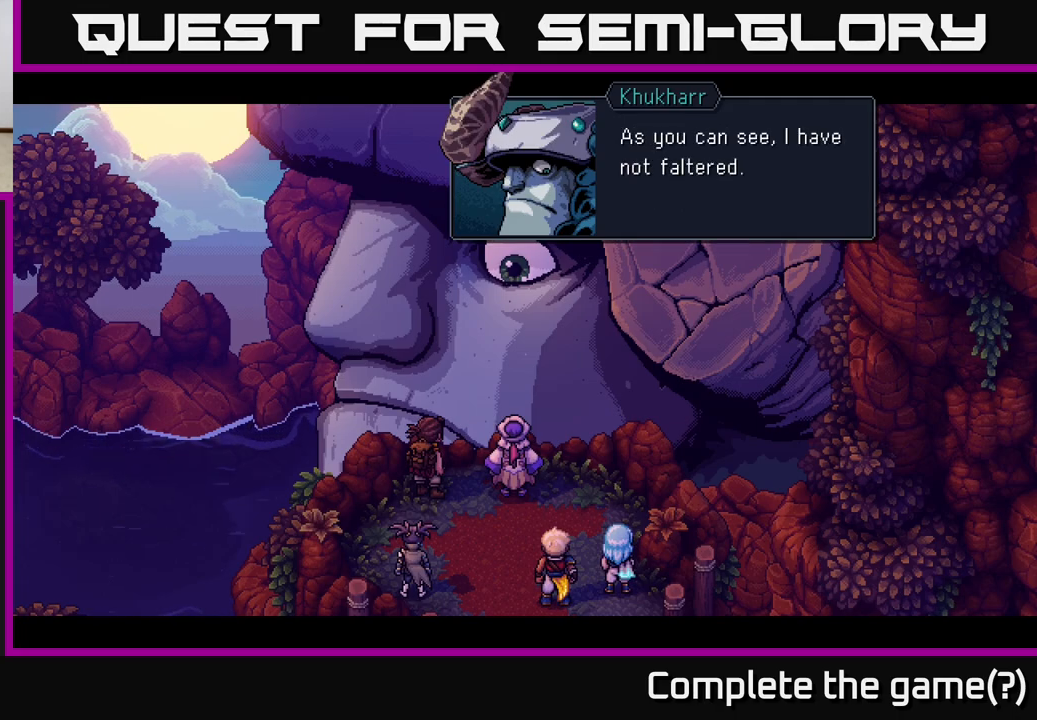
{"buttons": [], "left_stick": "center", "right_stick": "center", "events": [[300, "A", "down"], [433, "A", "up"]]}
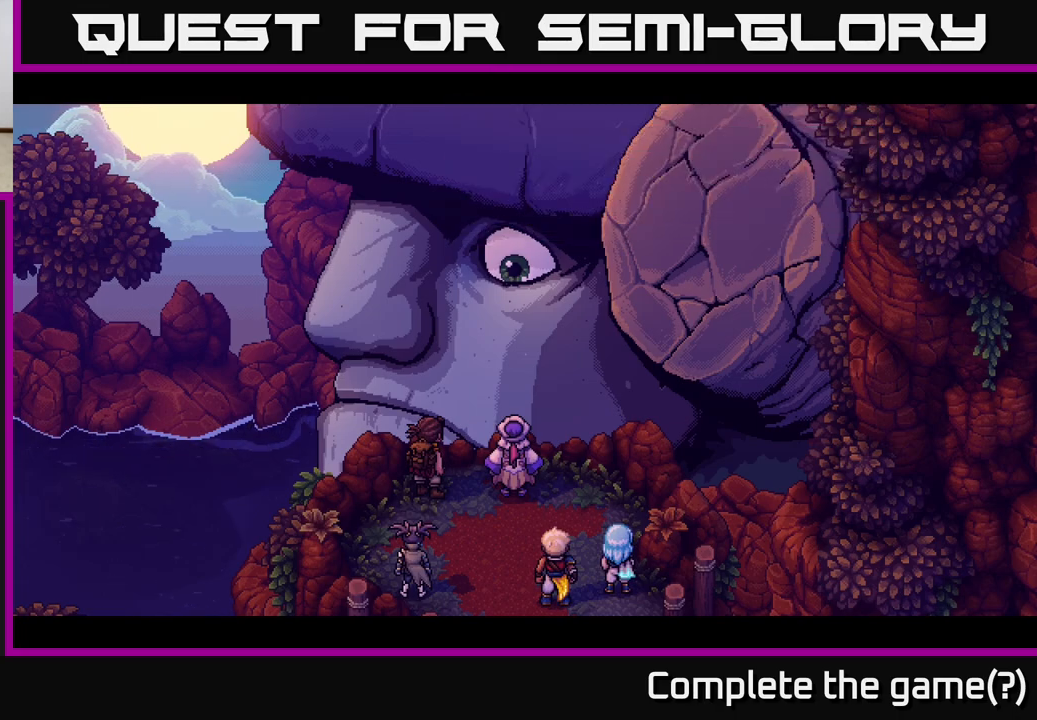
{"buttons": [], "left_stick": "center", "right_stick": "center", "events": []}
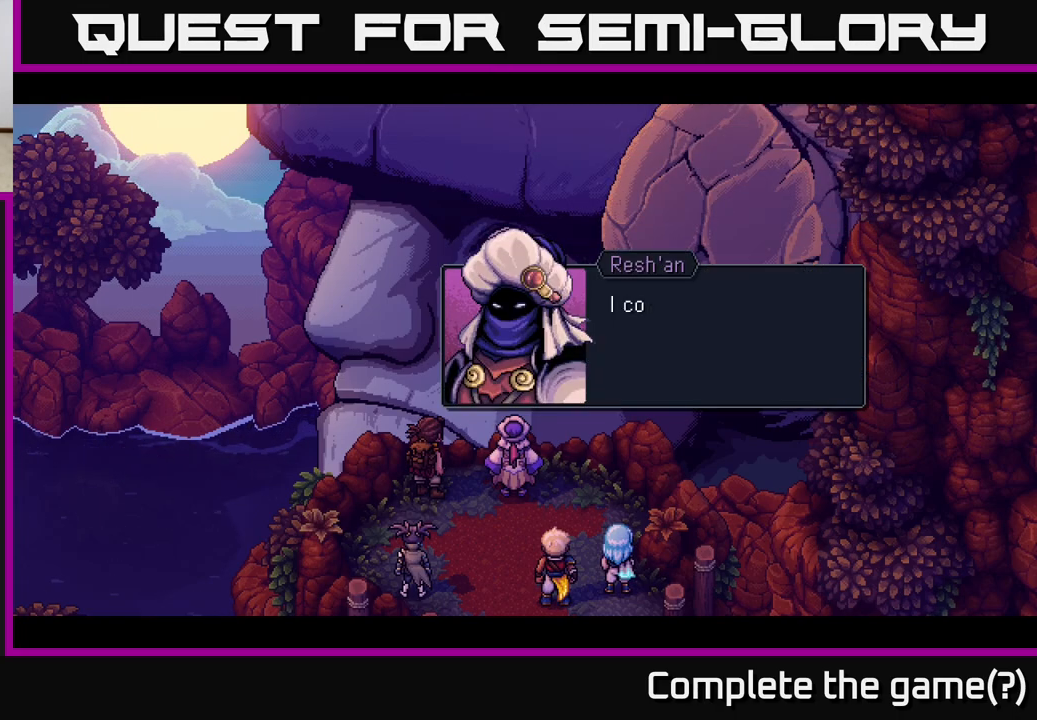
{"buttons": [], "left_stick": "center", "right_stick": "center", "events": []}
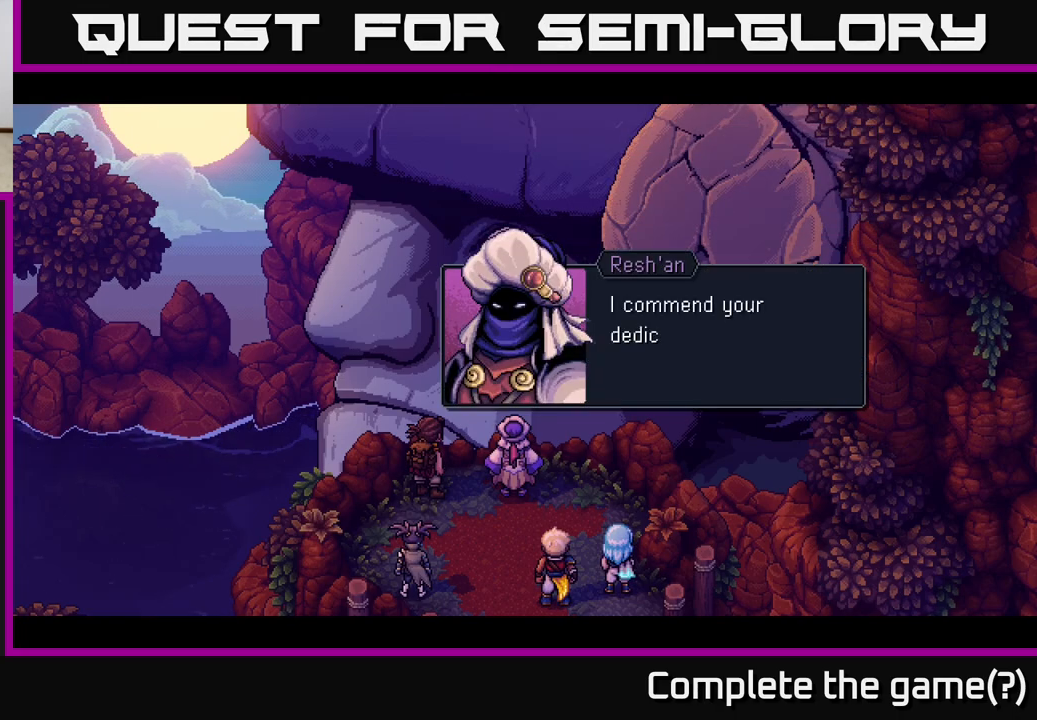
{"buttons": [], "left_stick": "center", "right_stick": "center", "events": [[217, "A", "down"], [317, "A", "up"]]}
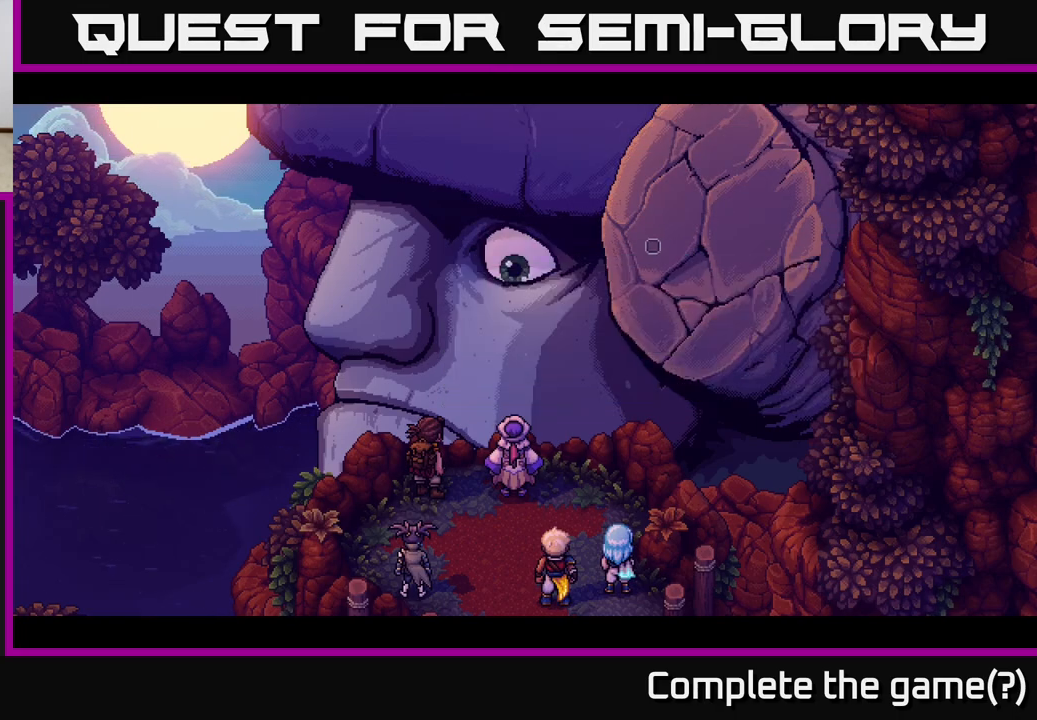
{"buttons": [], "left_stick": "center", "right_stick": "center", "events": []}
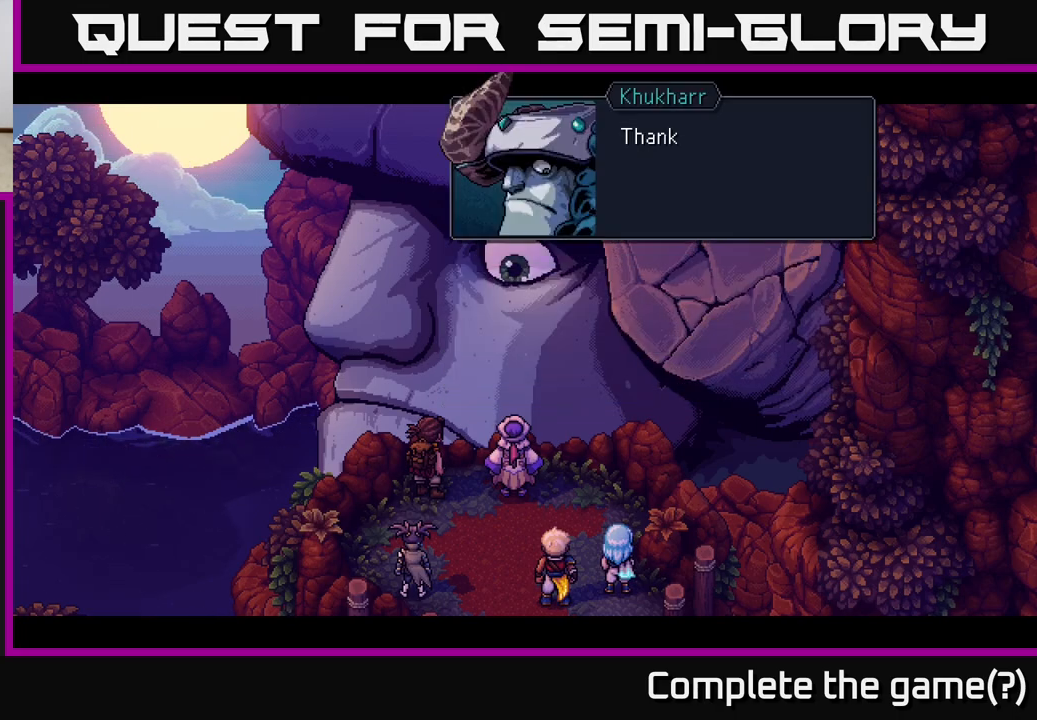
{"buttons": [], "left_stick": "center", "right_stick": "center", "events": []}
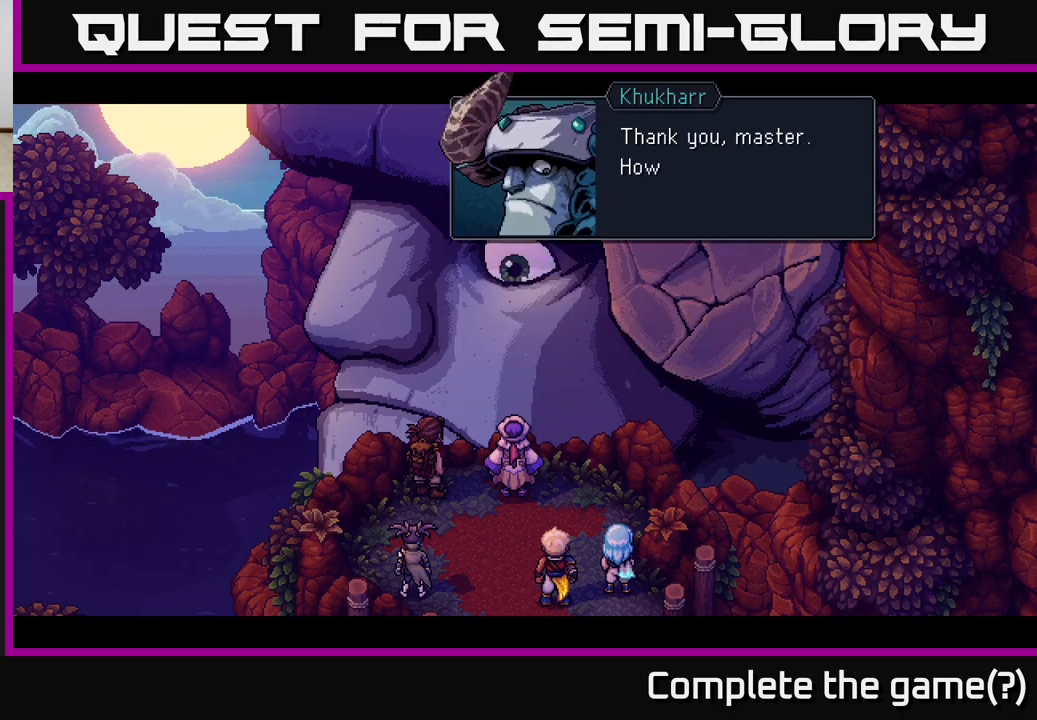
{"buttons": [], "left_stick": "center", "right_stick": "center", "events": [[383, "A", "down"], [483, "A", "up"]]}
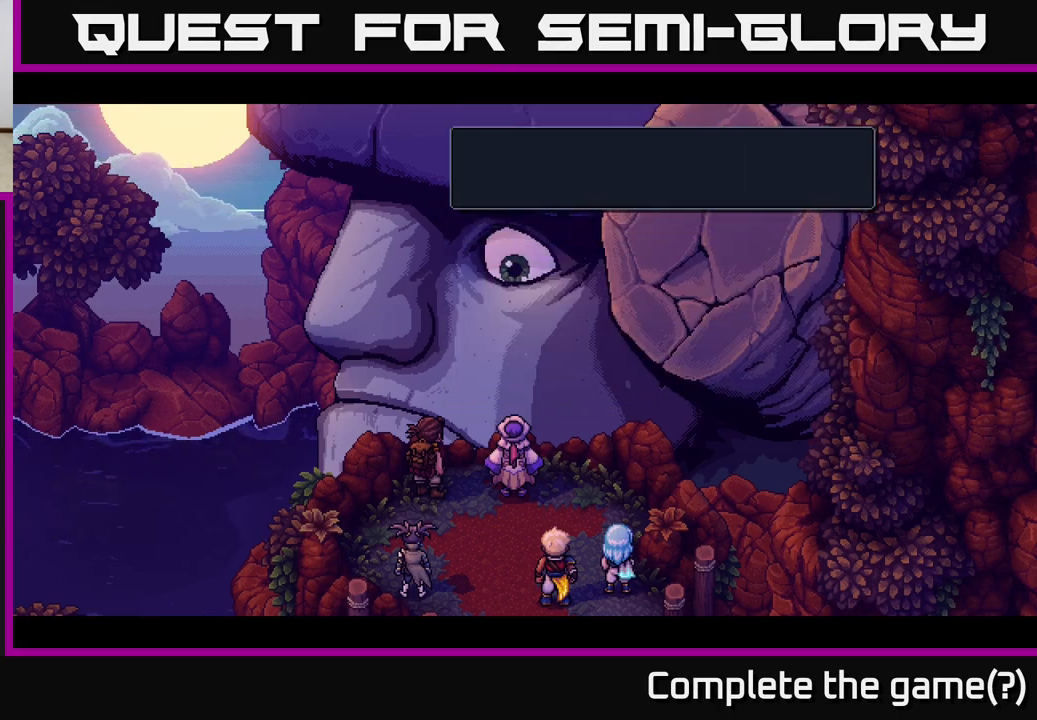
{"buttons": [], "left_stick": "center", "right_stick": "center", "events": []}
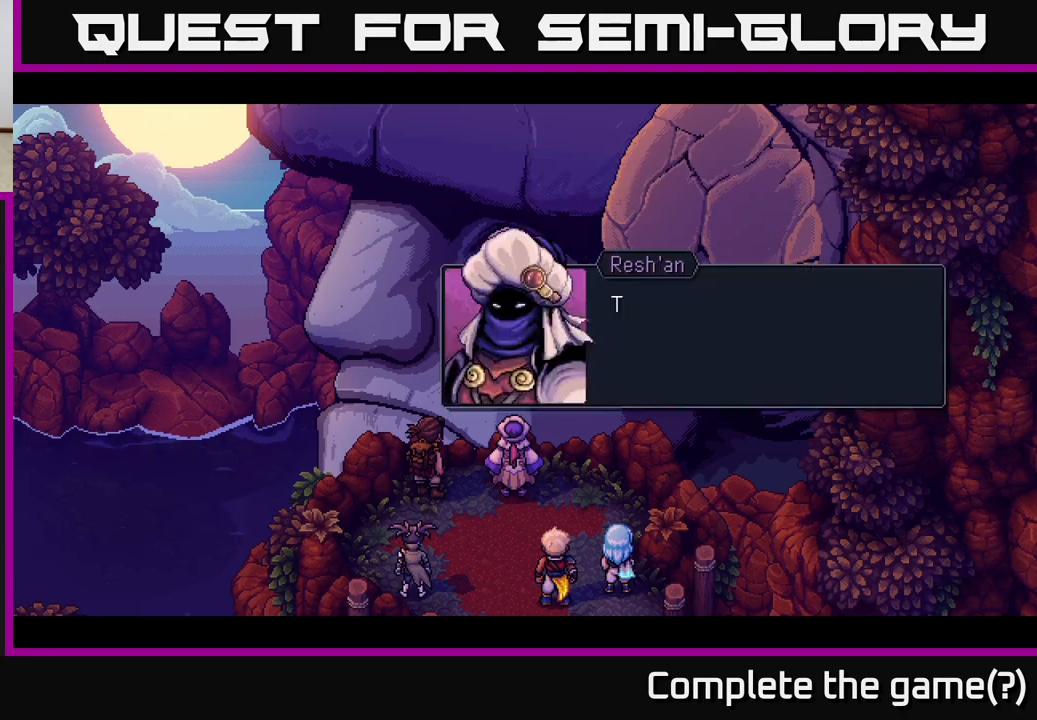
{"buttons": [], "left_stick": "center", "right_stick": "center", "events": []}
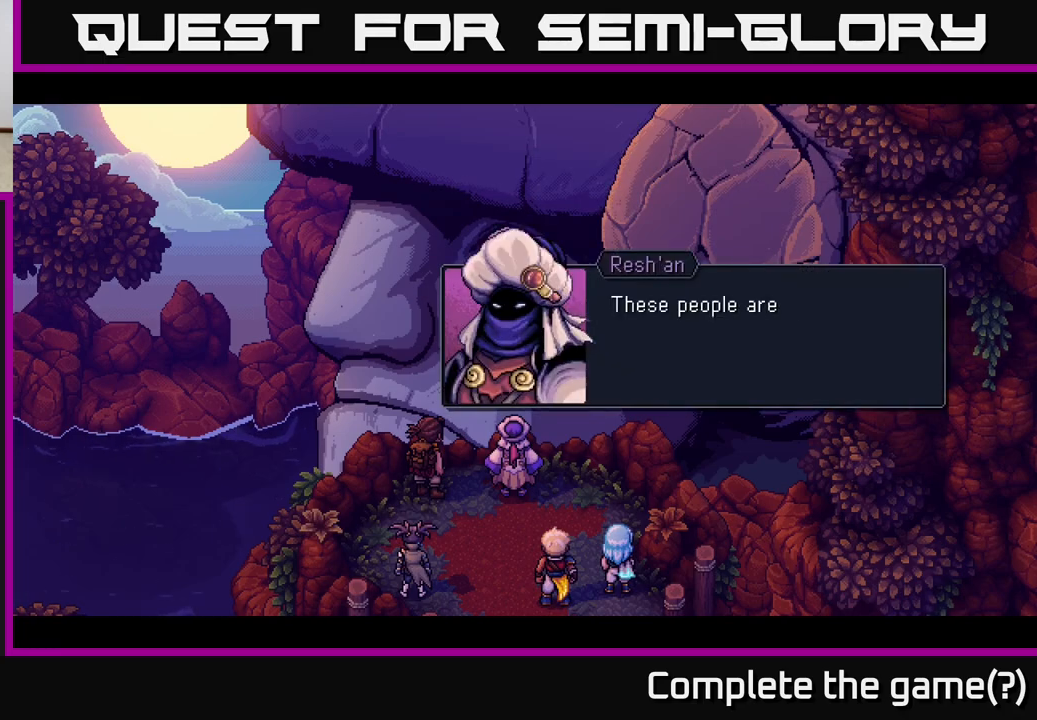
{"buttons": [], "left_stick": "center", "right_stick": "center", "events": [[183, "A", "down"], [350, "A", "up"]]}
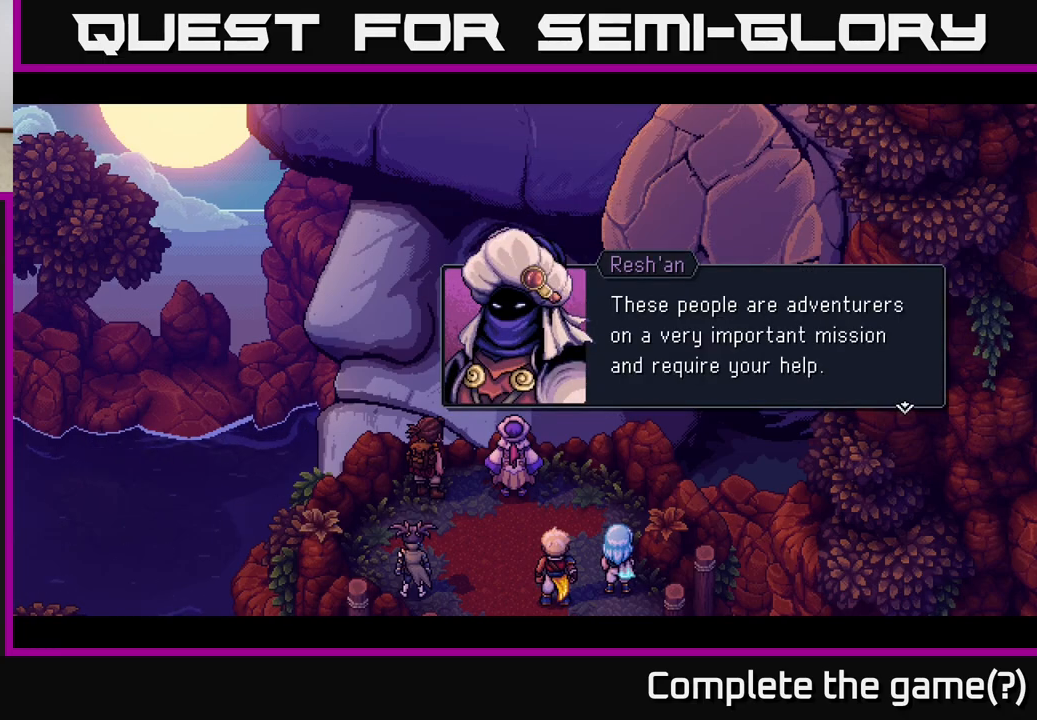
{"buttons": [], "left_stick": "center", "right_stick": "center", "events": []}
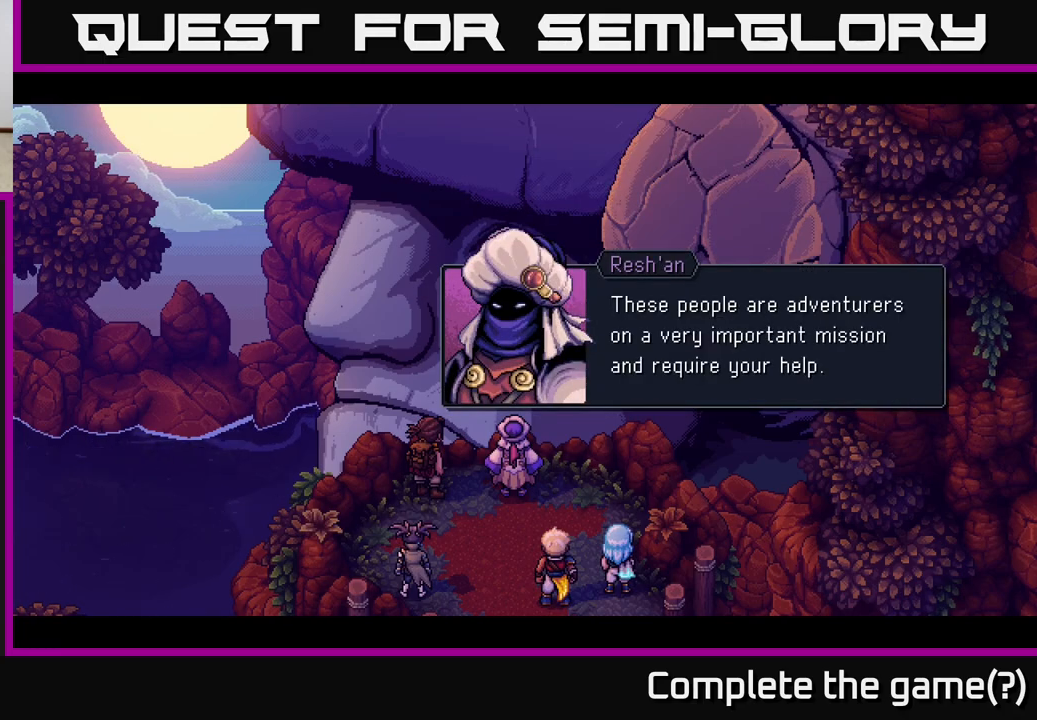
{"buttons": [], "left_stick": "center", "right_stick": "center", "events": []}